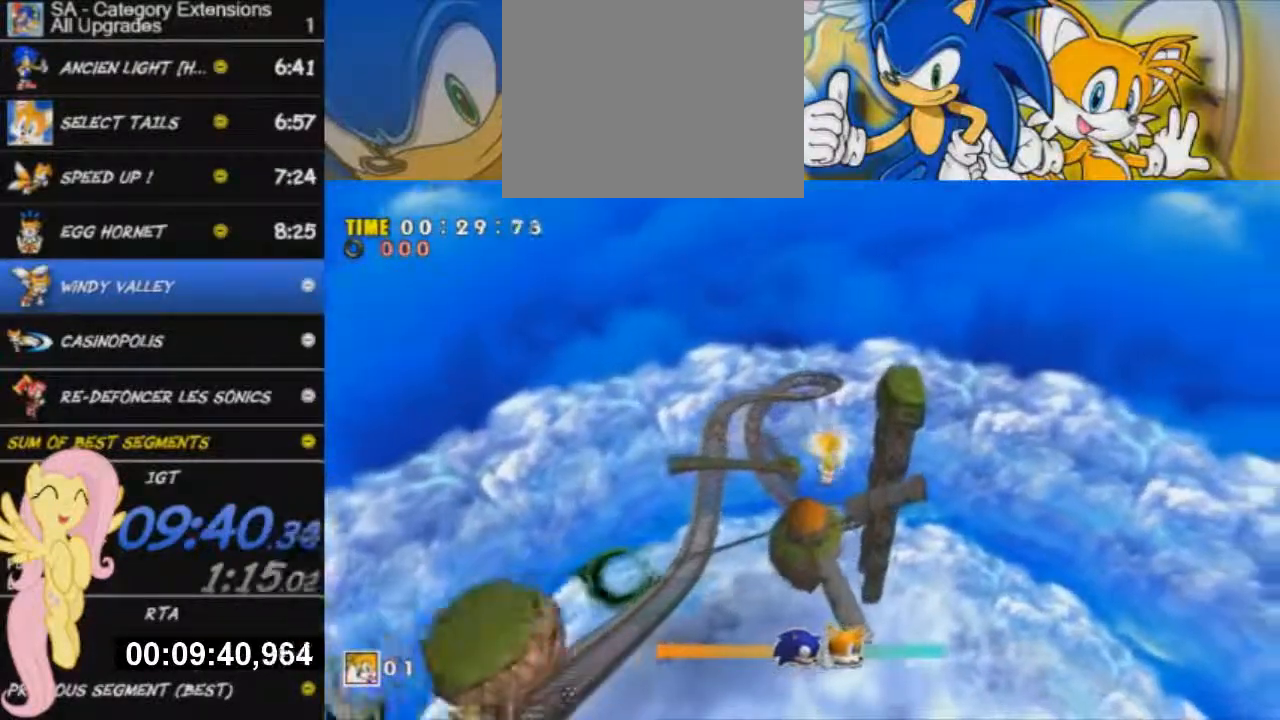
Gameplay with a controller (Xbox layout); each line is a JSON object with the inputs held at the frame after it. "button_events" lists button changes between this image and that frame as [ms after this image, input, new state], when the widget could be followed in between (sticks are given only as held states).
{"buttons": ["X"], "left_stick": "up", "right_stick": "center", "button_events": [[66, "X", "down"], [250, "X", "up"], [300, "X", "down"]]}
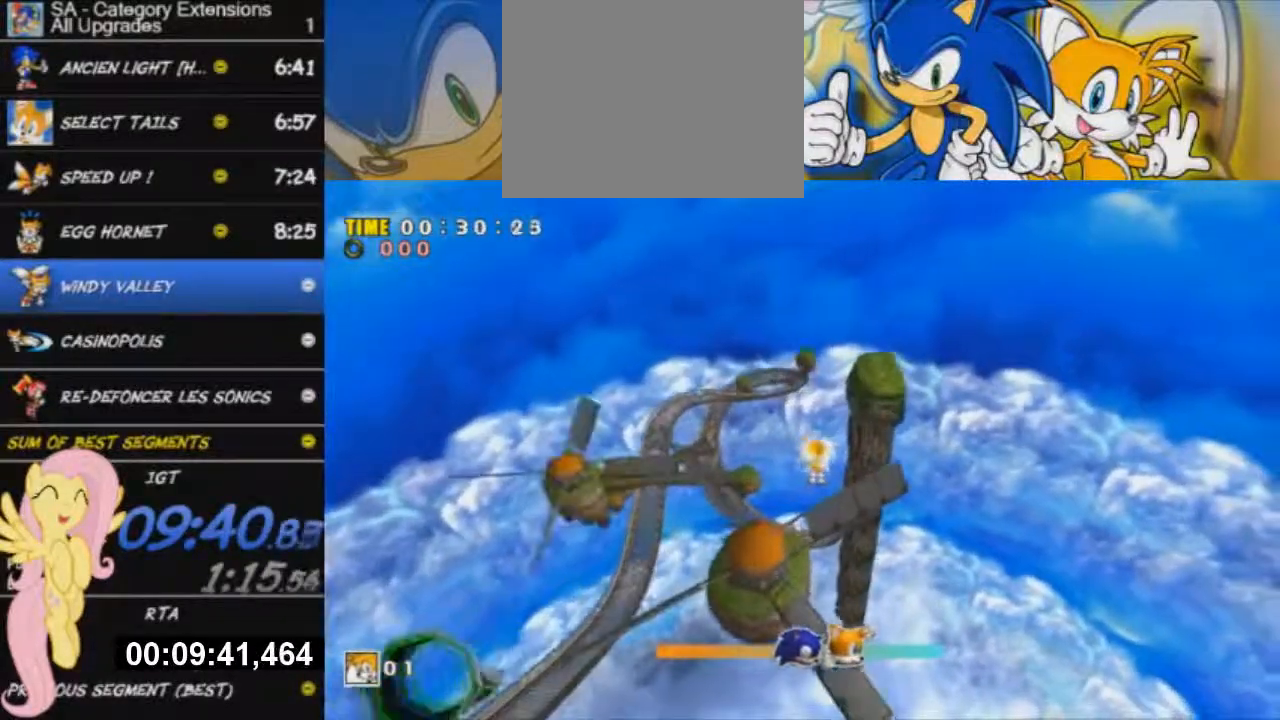
{"buttons": ["X"], "left_stick": "up", "right_stick": "center", "button_events": []}
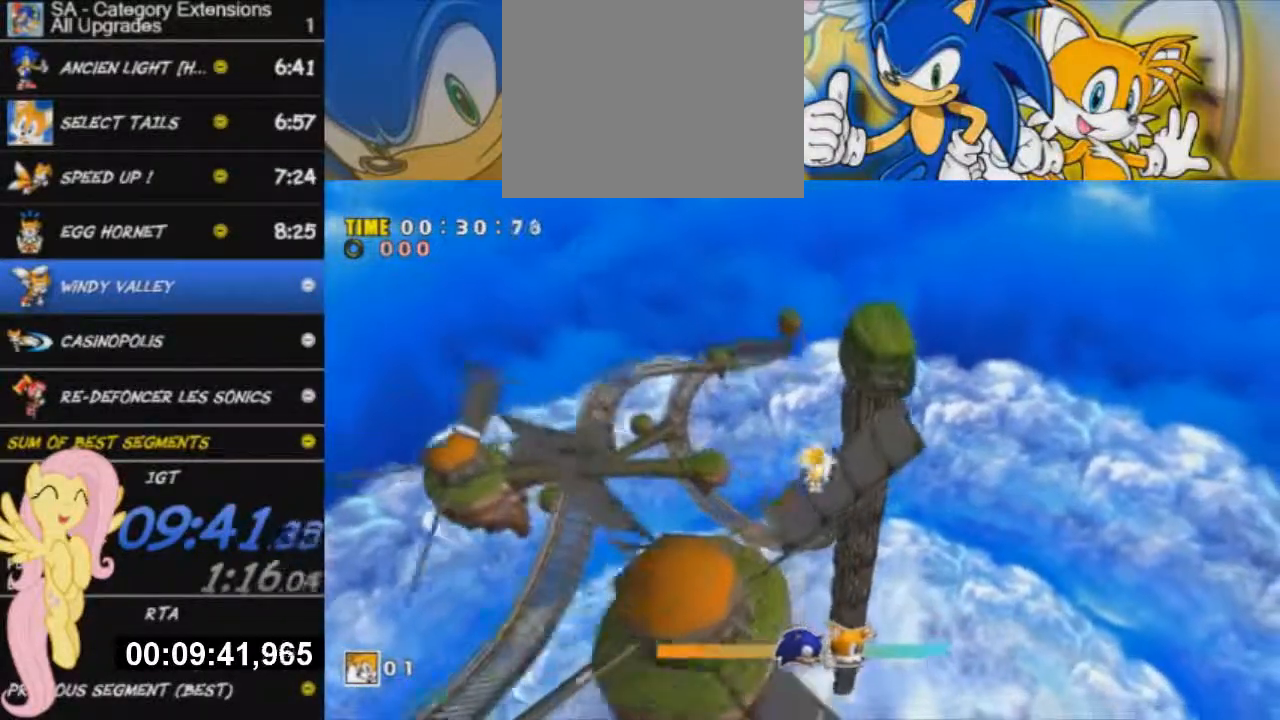
{"buttons": ["X"], "left_stick": "up", "right_stick": "center", "button_events": []}
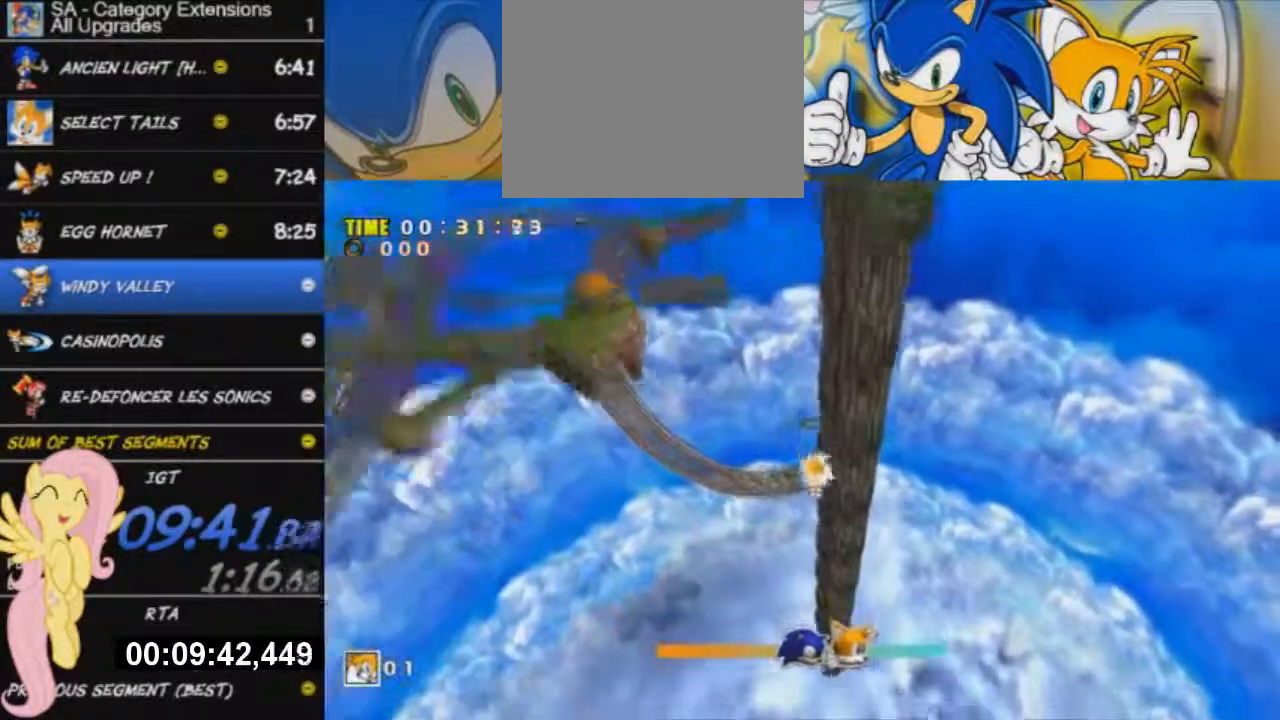
{"buttons": ["X"], "left_stick": "up", "right_stick": "center", "button_events": []}
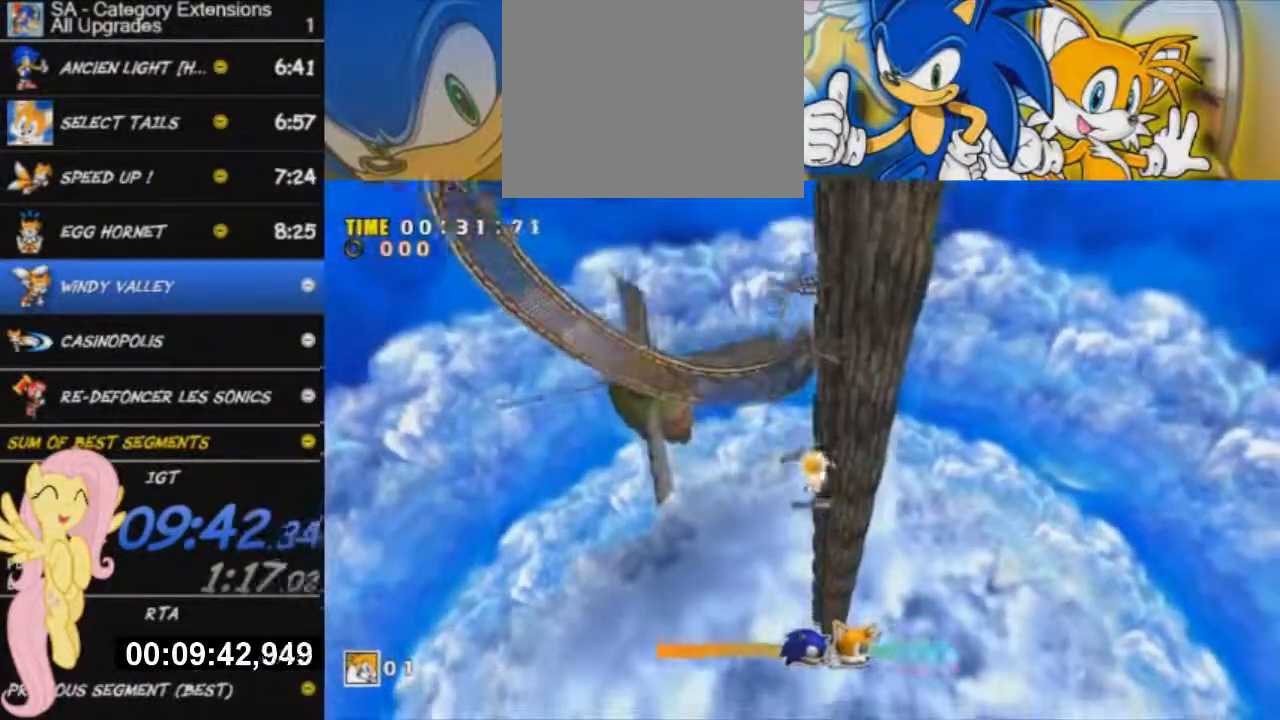
{"buttons": ["X"], "left_stick": "up", "right_stick": "center", "button_events": []}
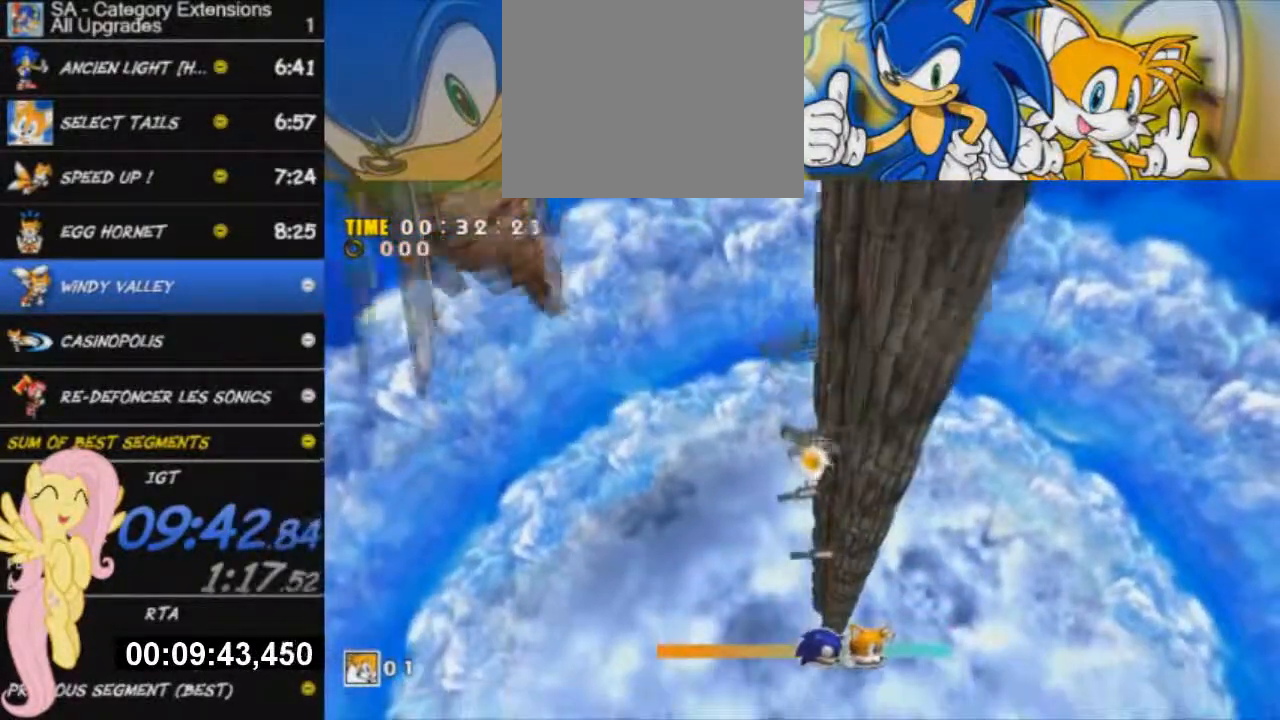
{"buttons": ["X"], "left_stick": "up", "right_stick": "center", "button_events": []}
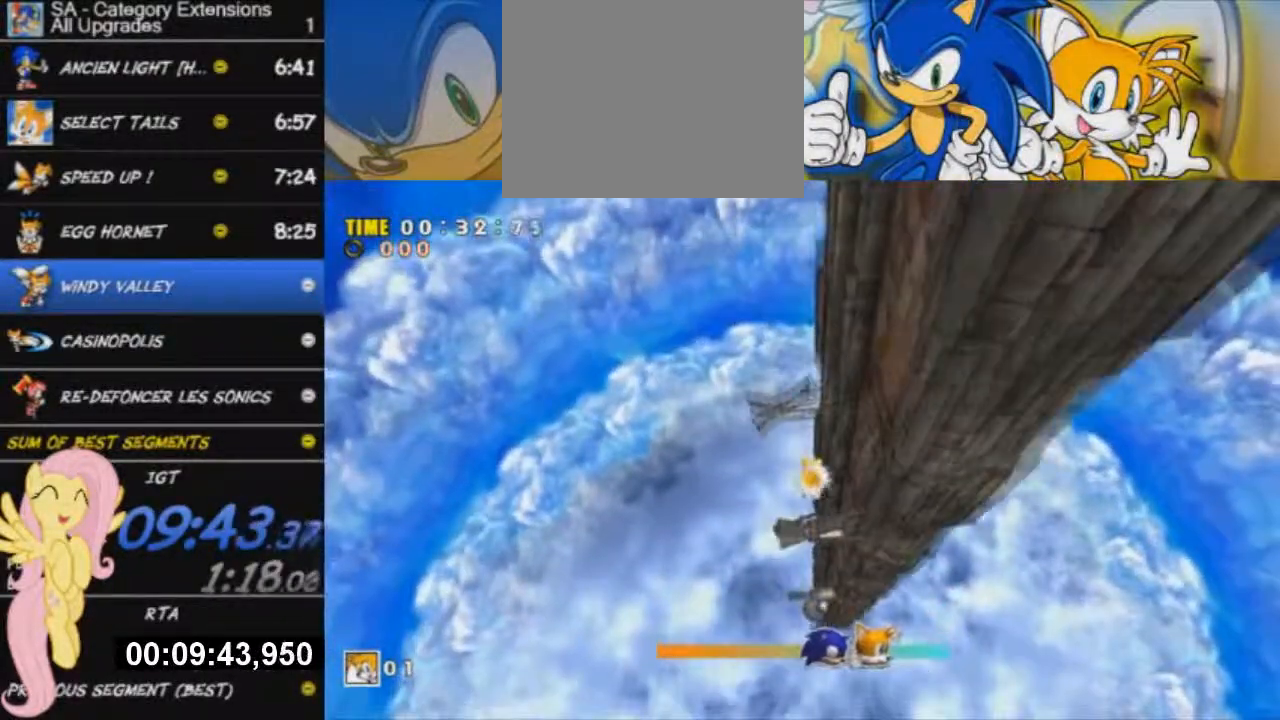
{"buttons": ["X"], "left_stick": "center", "right_stick": "center", "button_events": []}
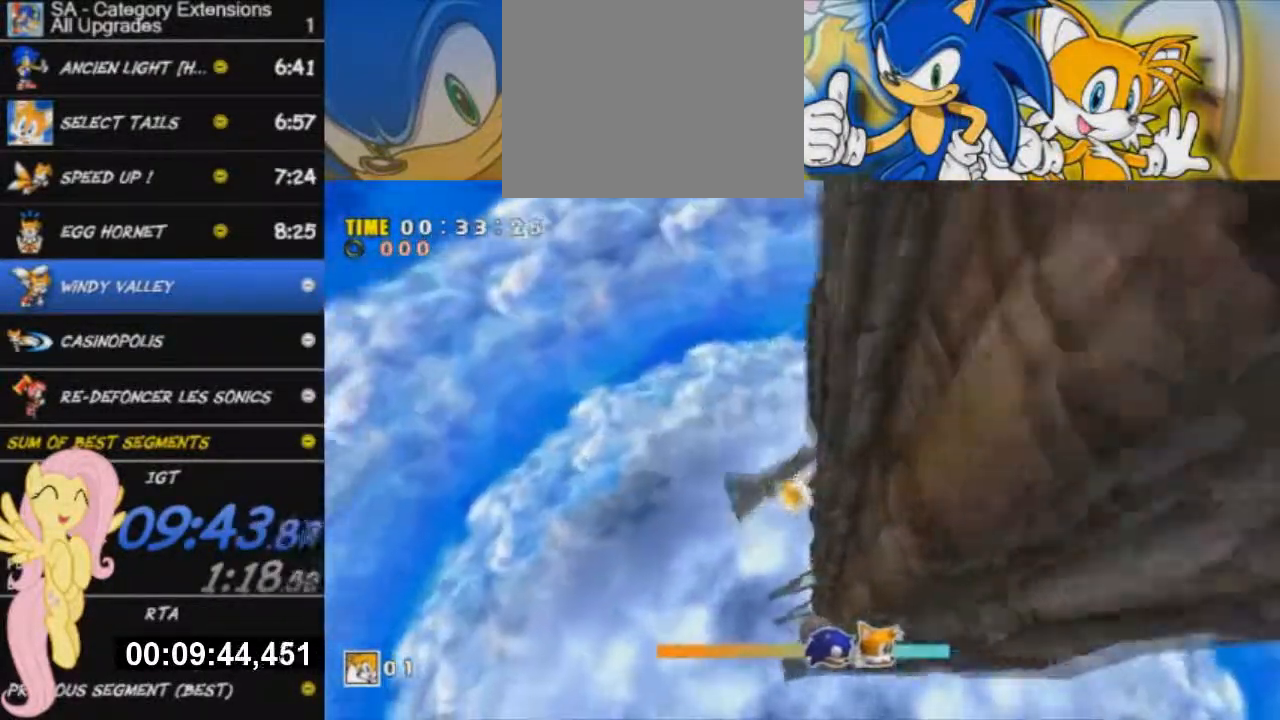
{"buttons": ["X"], "left_stick": "center", "right_stick": "center", "button_events": []}
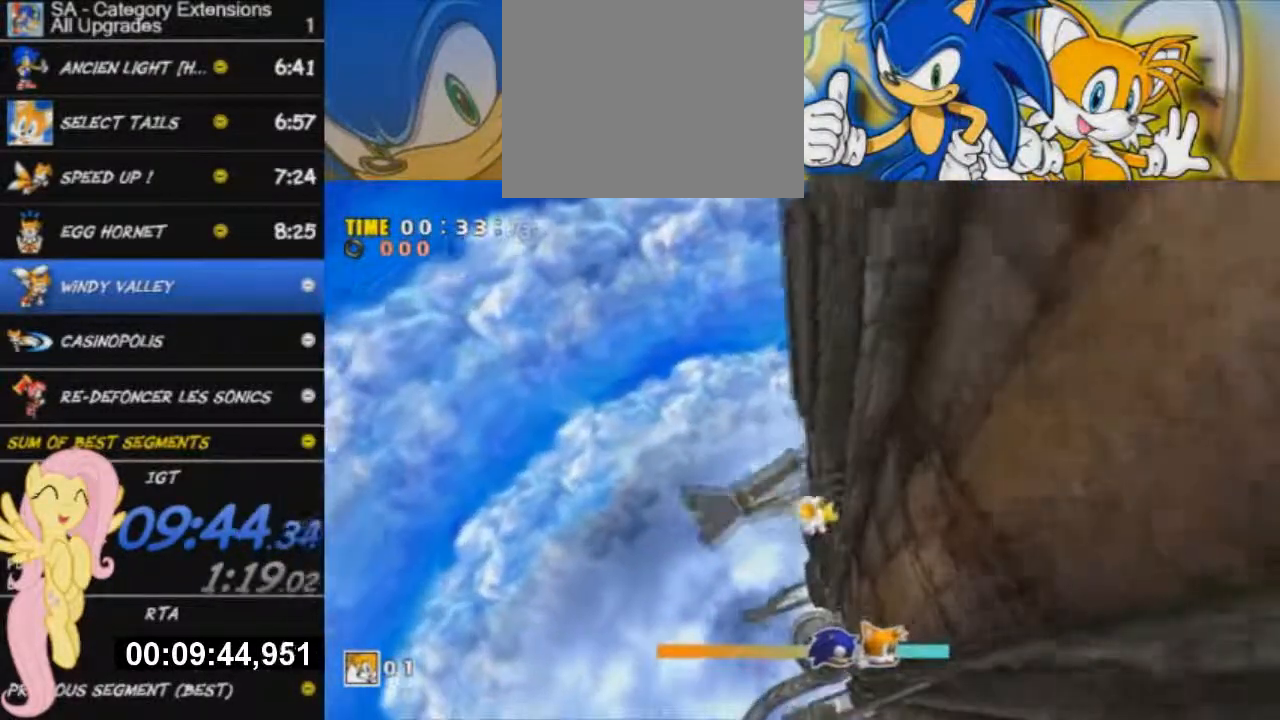
{"buttons": [], "left_stick": "left", "right_stick": "center", "button_events": [[350, "X", "up"]]}
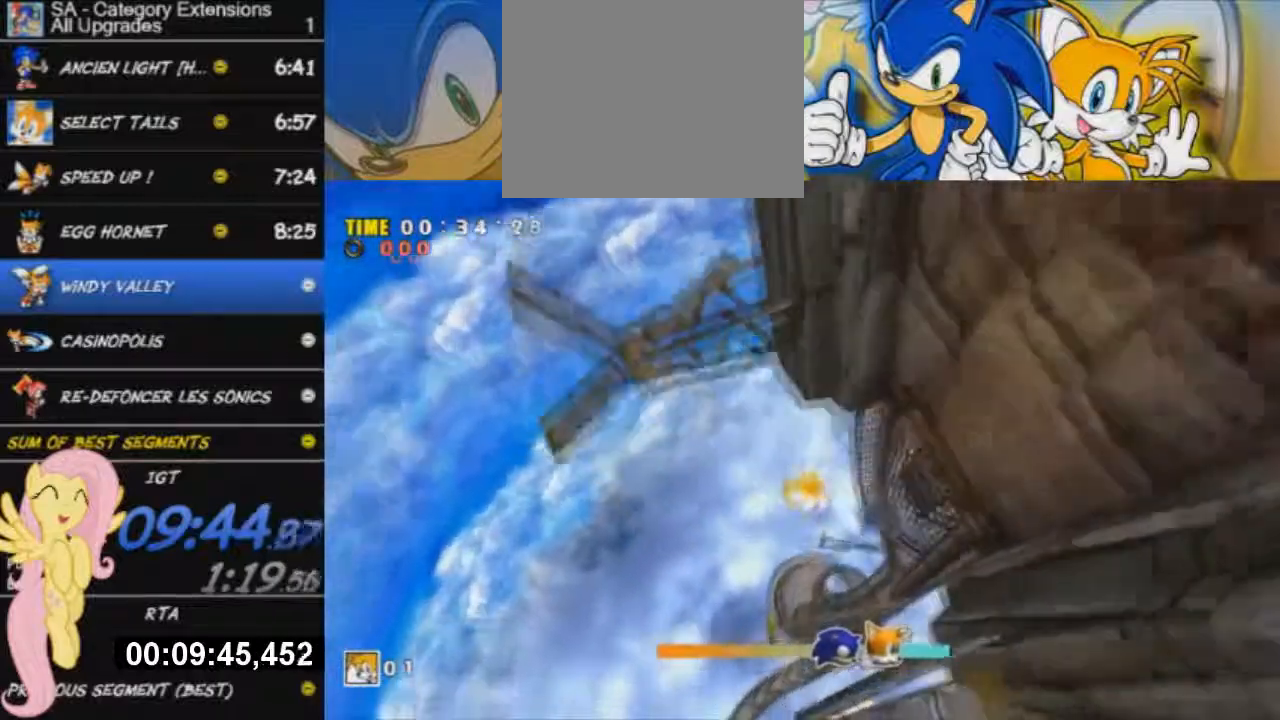
{"buttons": ["X"], "left_stick": "center", "right_stick": "center", "button_events": [[134, "X", "down"]]}
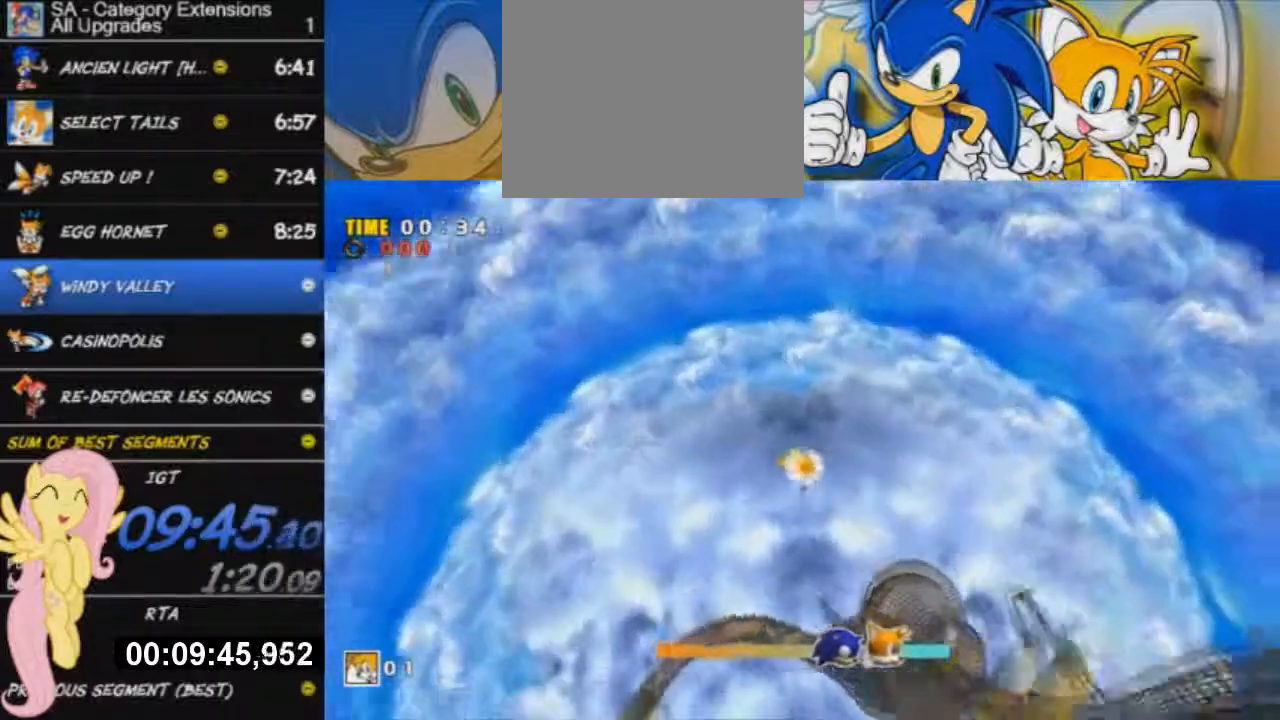
{"buttons": ["X"], "left_stick": "center", "right_stick": "center", "button_events": []}
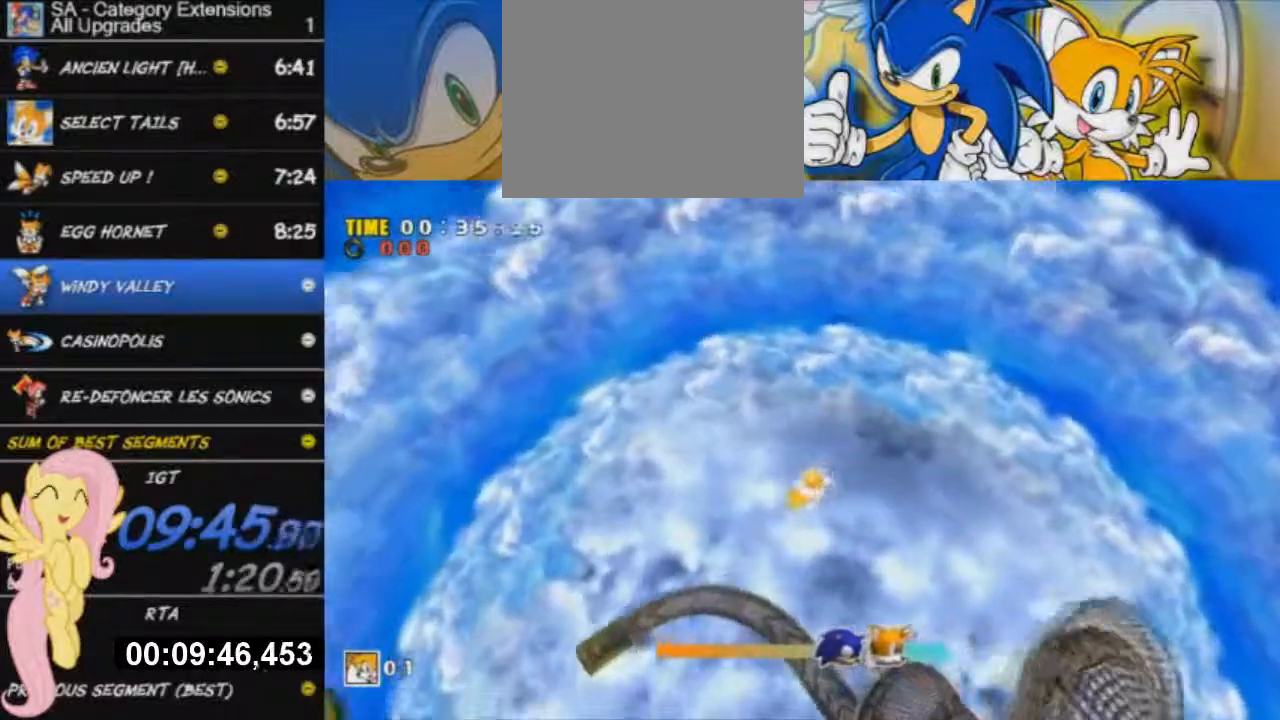
{"buttons": ["X"], "left_stick": "center", "right_stick": "center", "button_events": []}
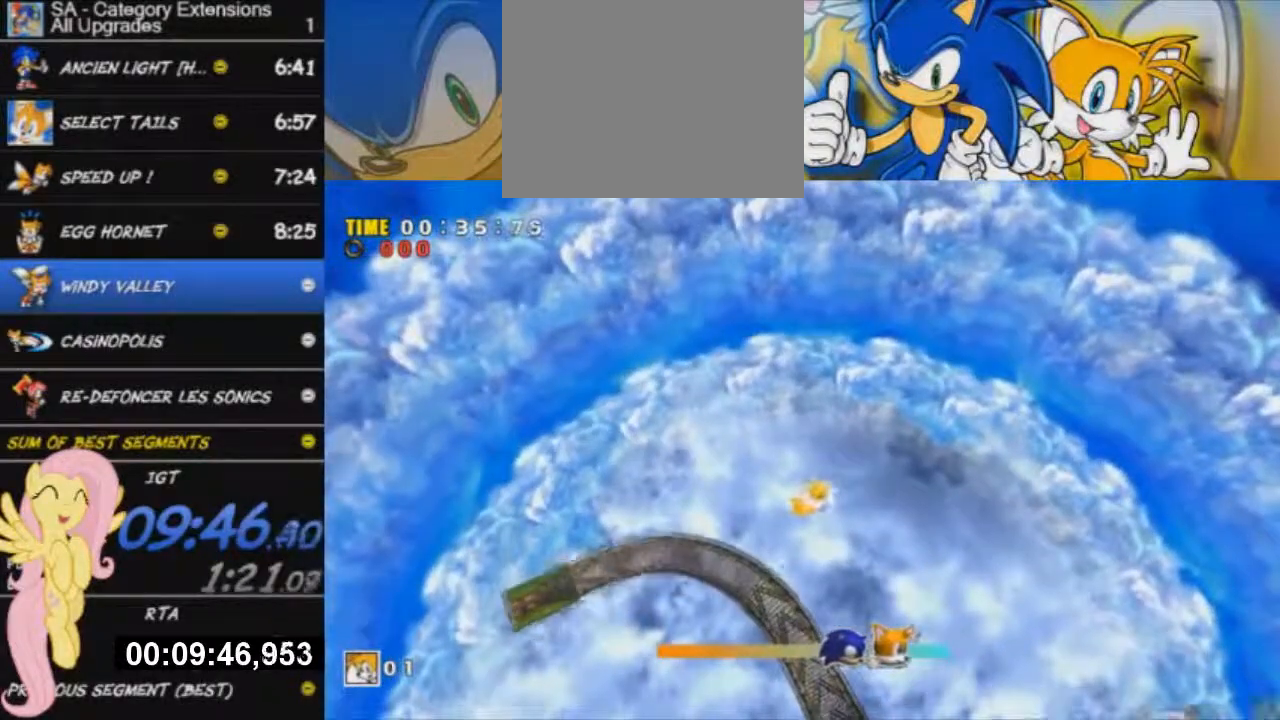
{"buttons": ["X"], "left_stick": "up-left", "right_stick": "center", "button_events": []}
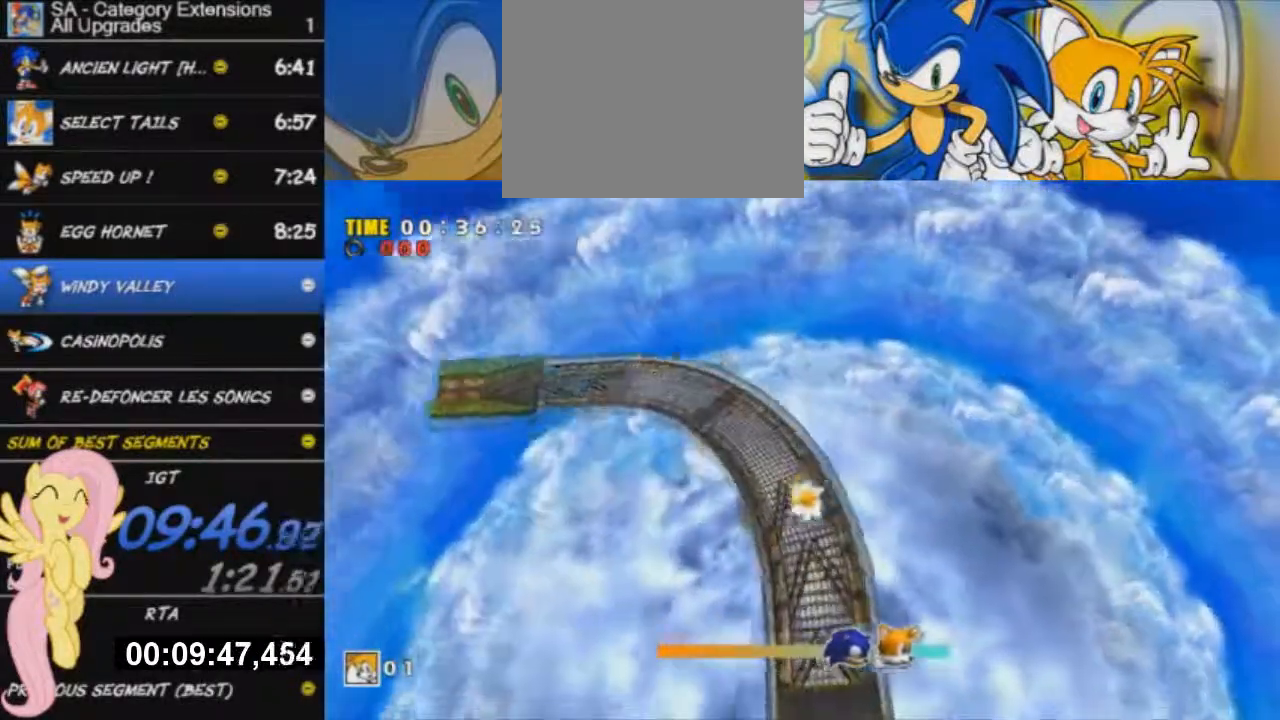
{"buttons": ["X"], "left_stick": "up", "right_stick": "center", "button_events": []}
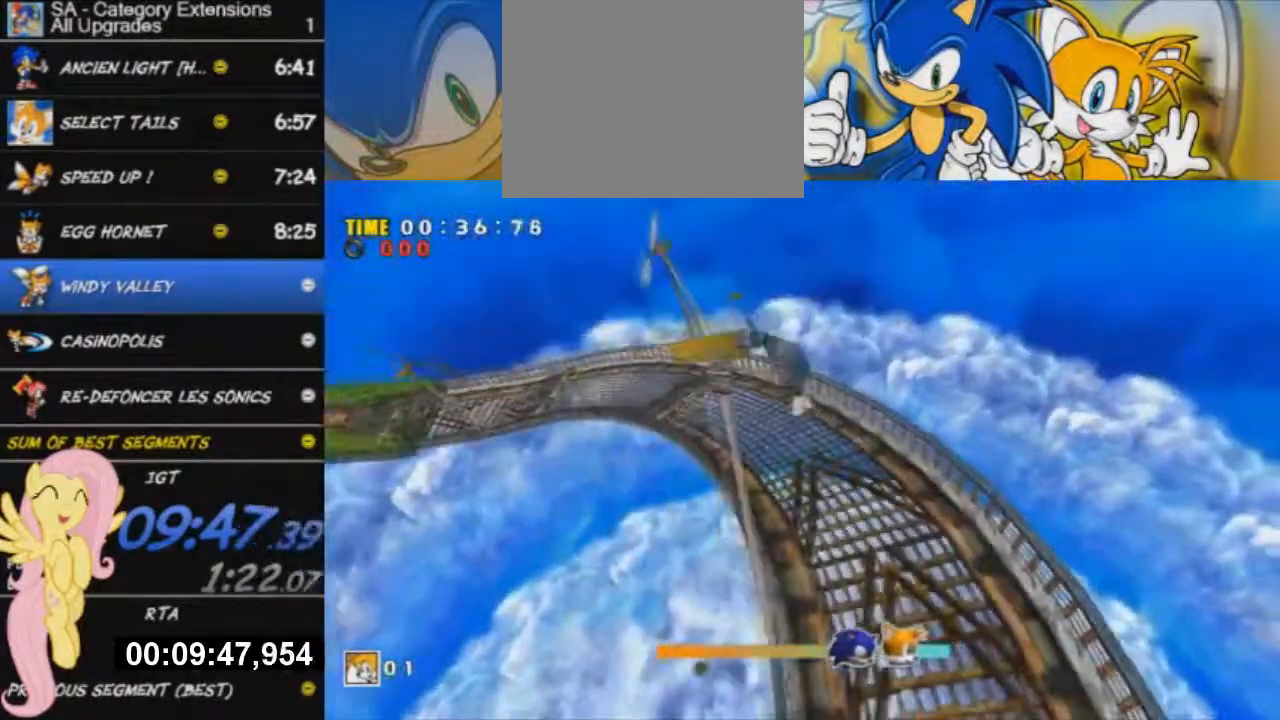
{"buttons": [], "left_stick": "up-left", "right_stick": "center", "button_events": [[167, "X", "up"]]}
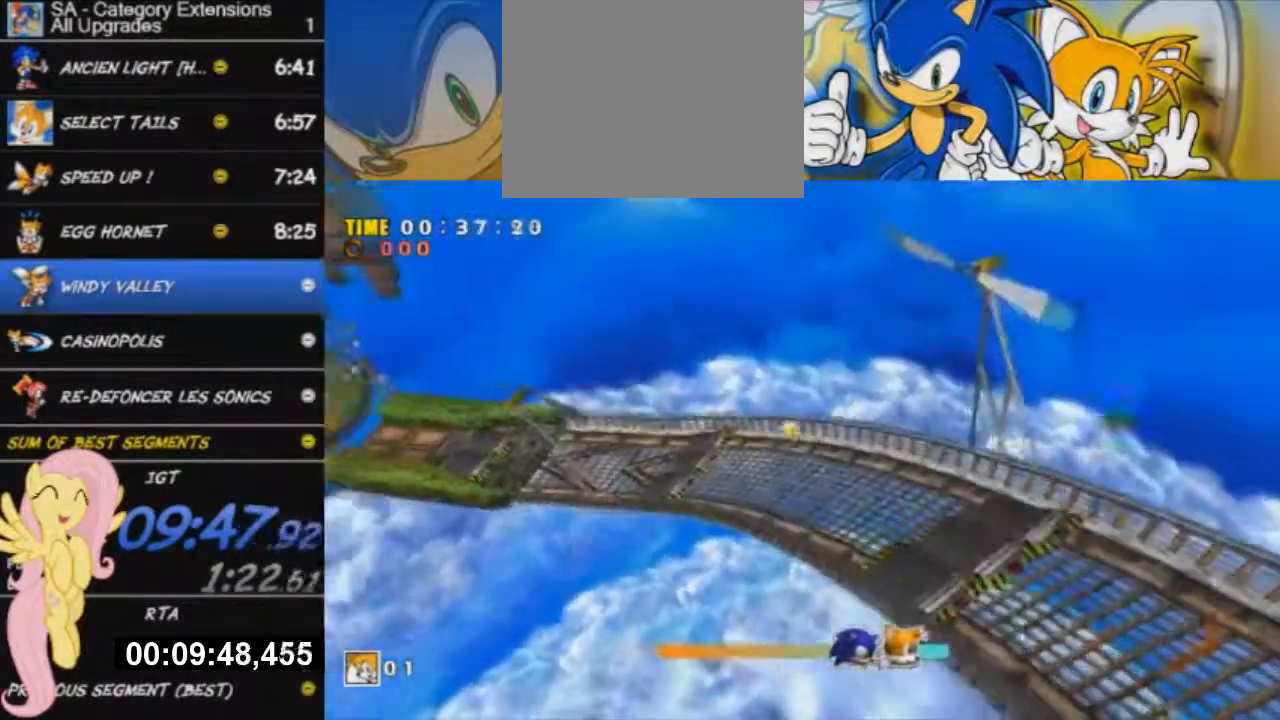
{"buttons": [], "left_stick": "up-left", "right_stick": "center", "button_events": []}
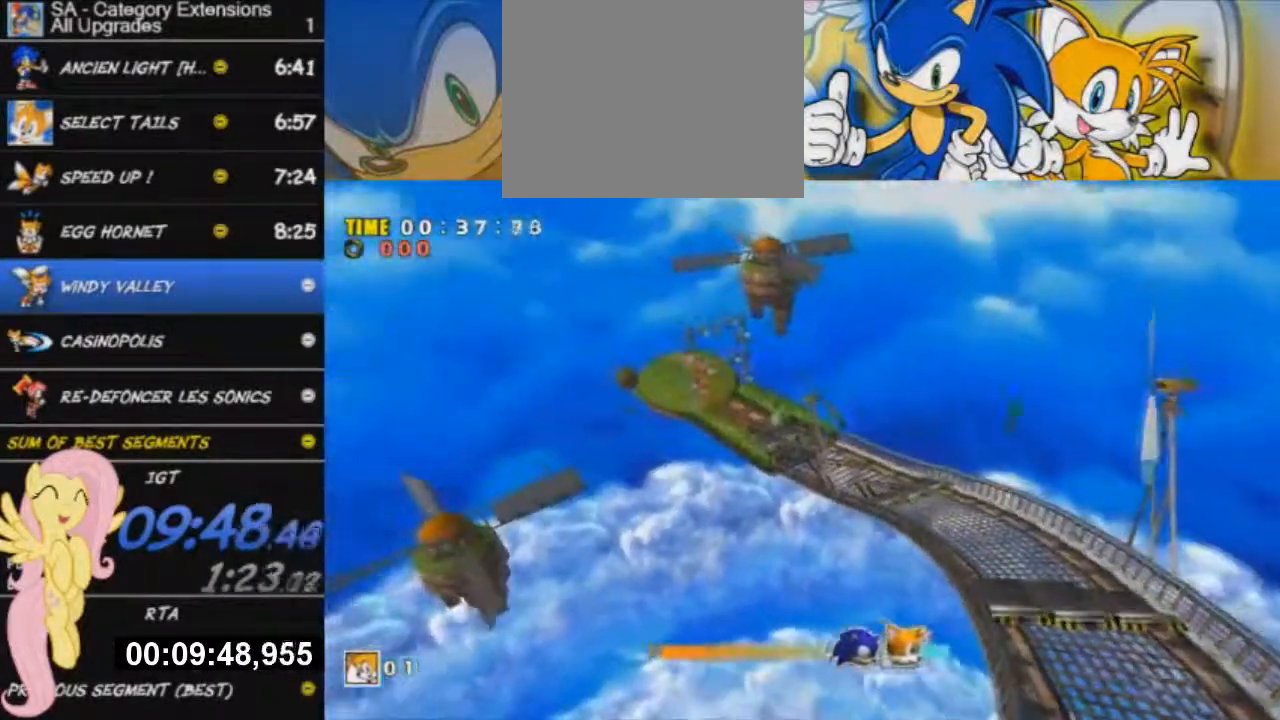
{"buttons": [], "left_stick": "up-left", "right_stick": "center", "button_events": []}
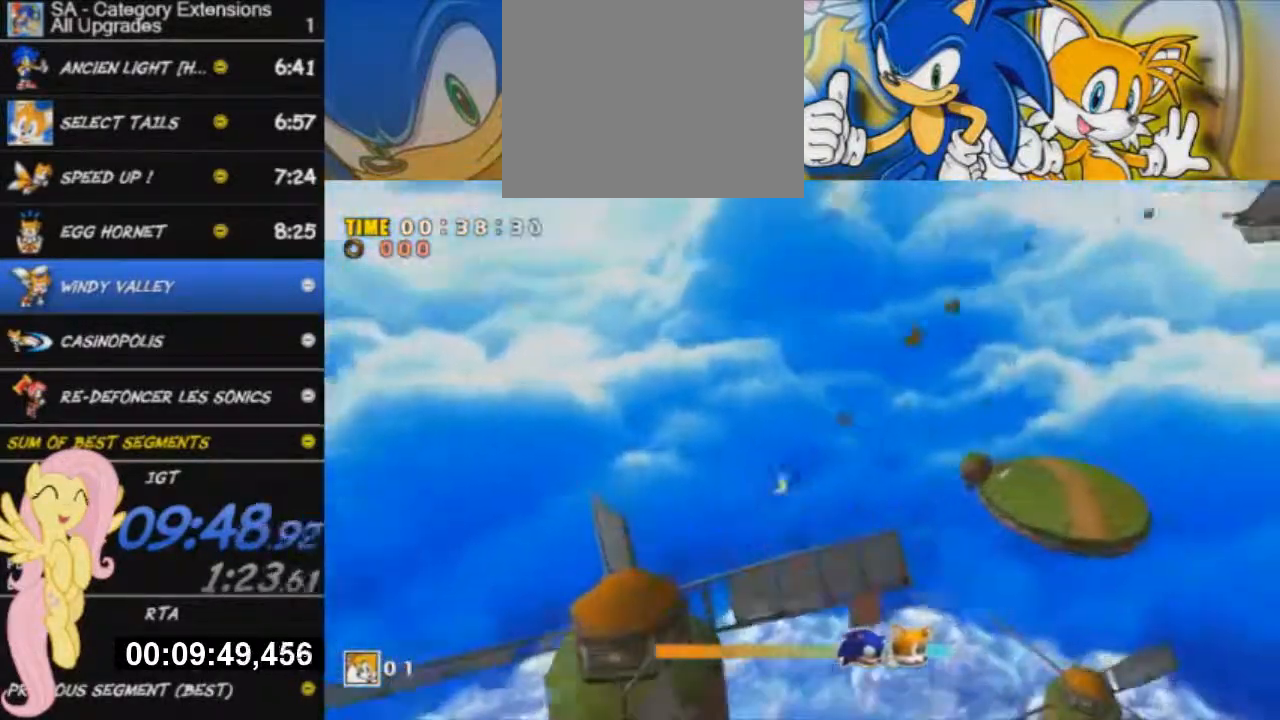
{"buttons": [], "left_stick": "up", "right_stick": "center", "button_events": []}
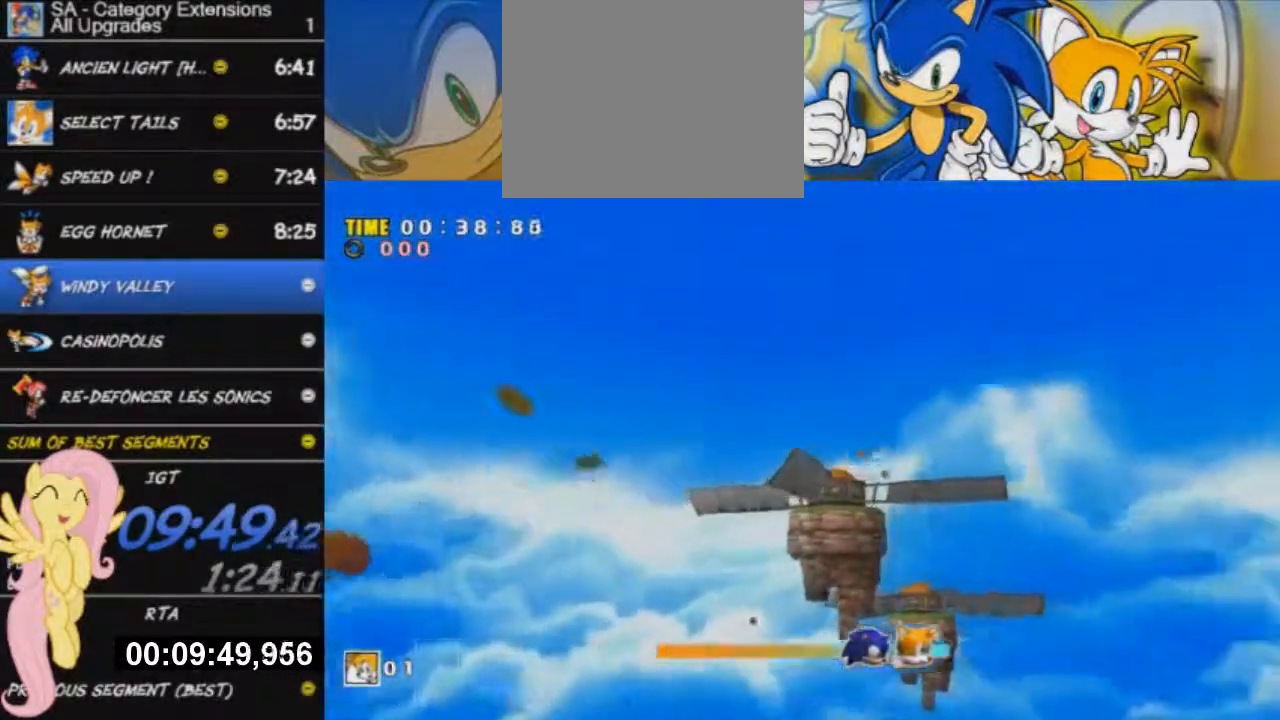
{"buttons": [], "left_stick": "up", "right_stick": "center", "button_events": []}
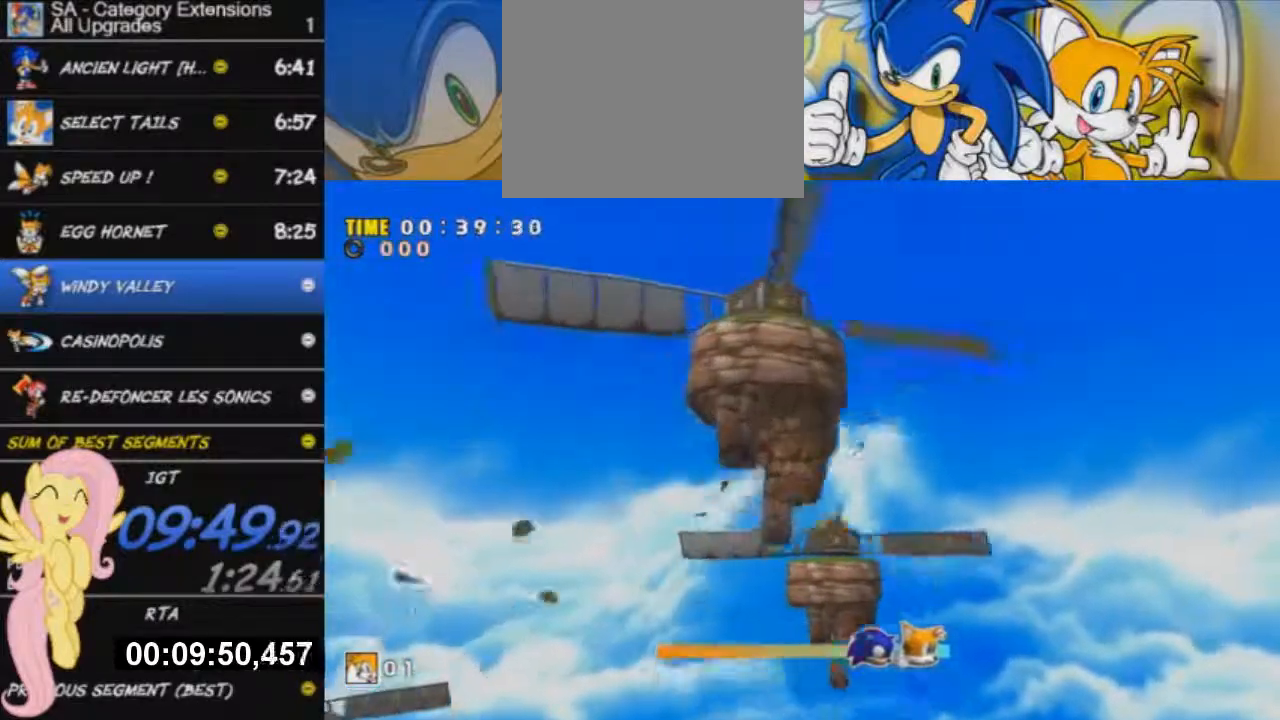
{"buttons": [], "left_stick": "up", "right_stick": "center", "button_events": []}
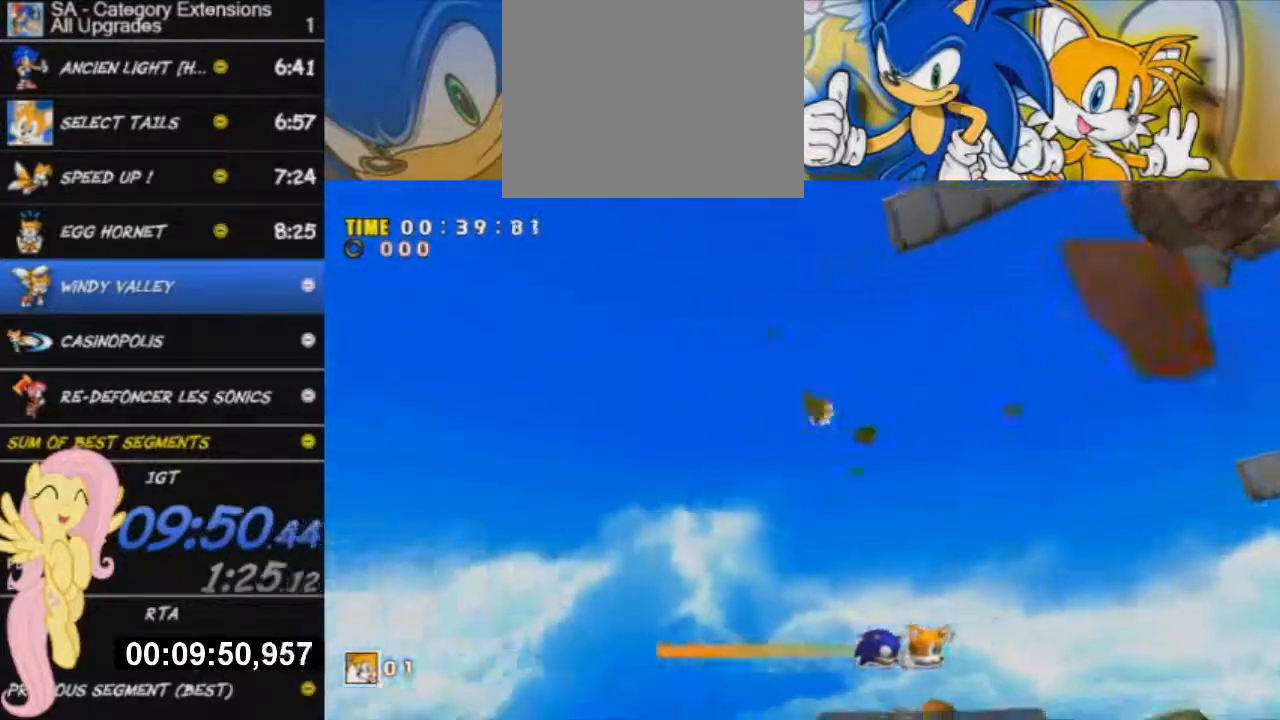
{"buttons": [], "left_stick": "up", "right_stick": "center", "button_events": []}
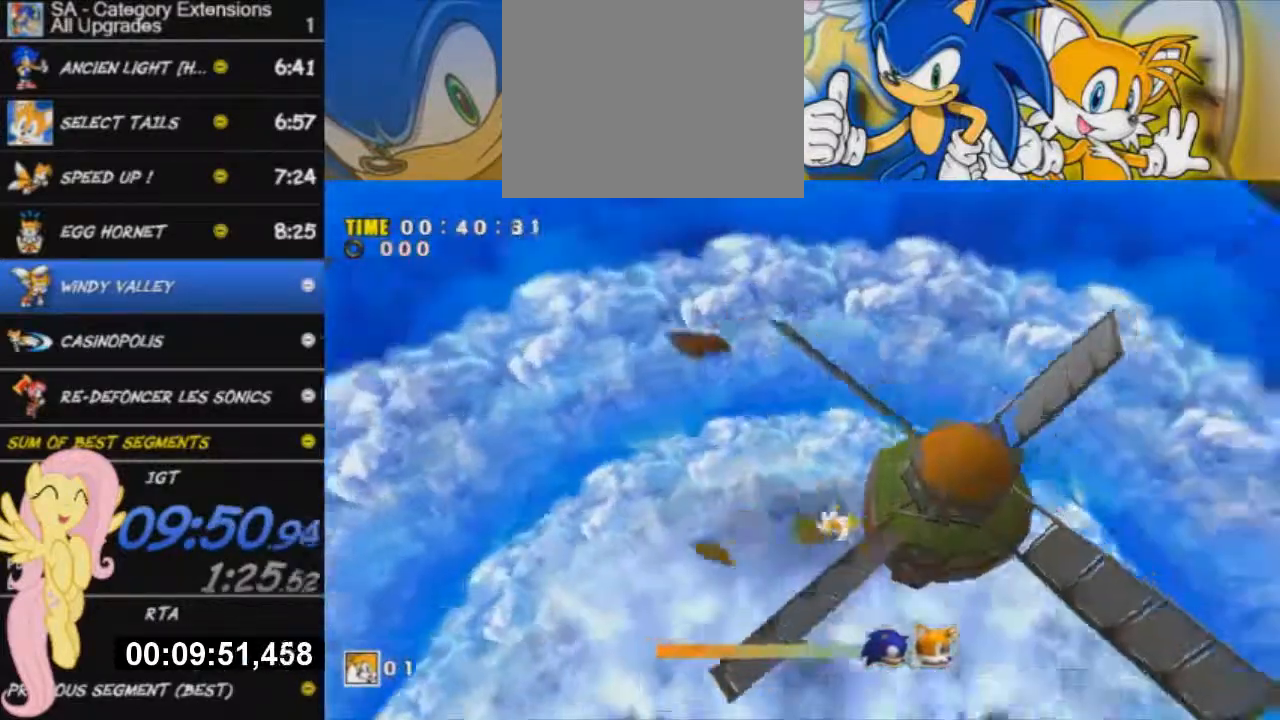
{"buttons": [], "left_stick": "up-right", "right_stick": "center", "button_events": []}
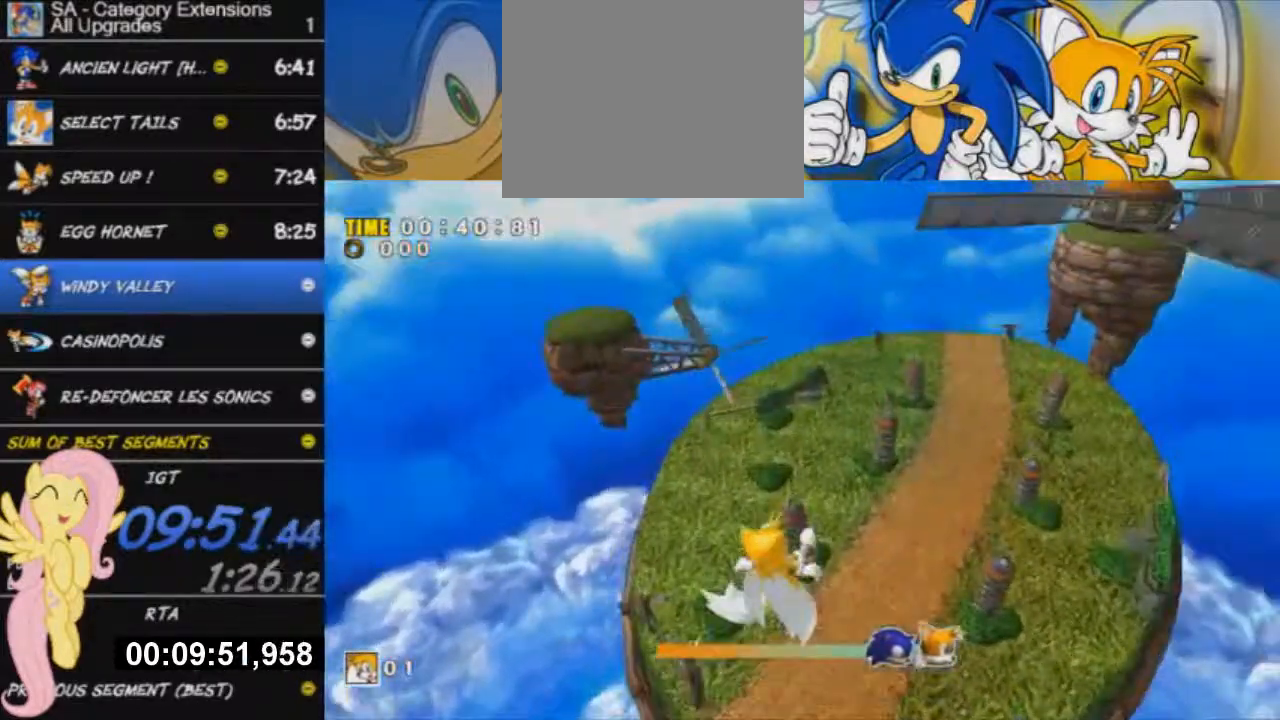
{"buttons": [], "left_stick": "up", "right_stick": "center", "button_events": []}
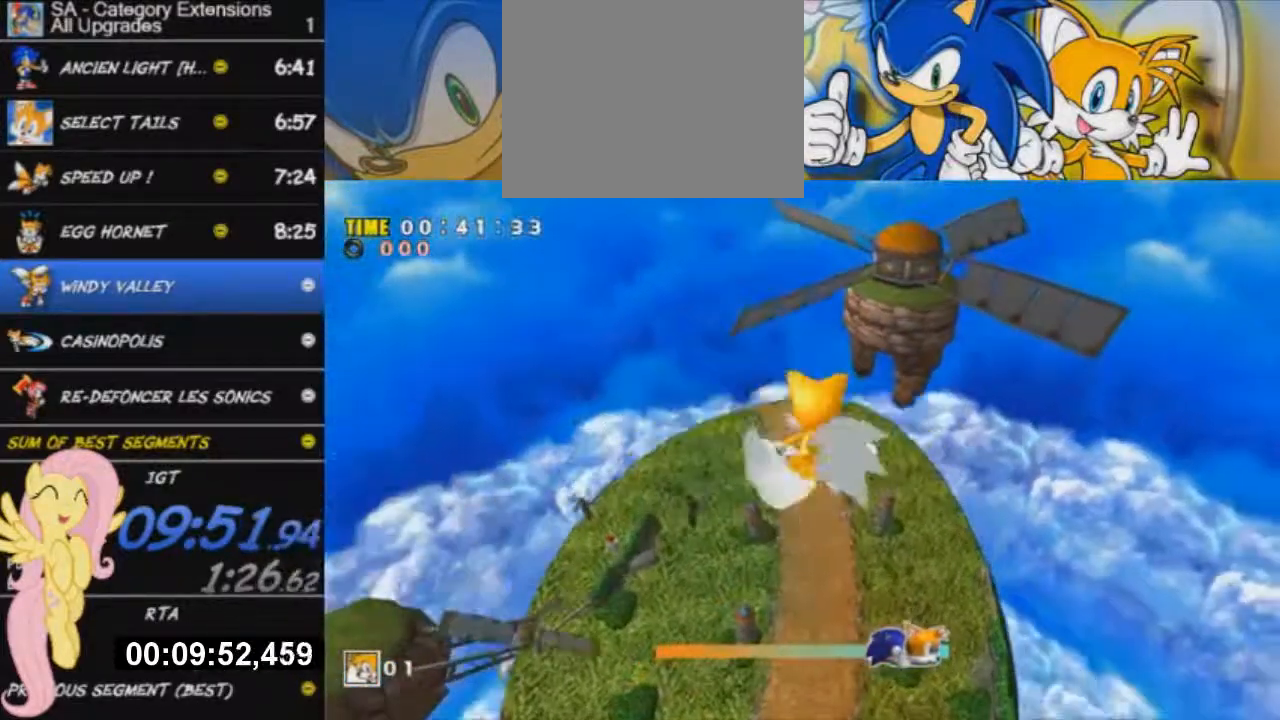
{"buttons": [], "left_stick": "up", "right_stick": "center", "button_events": []}
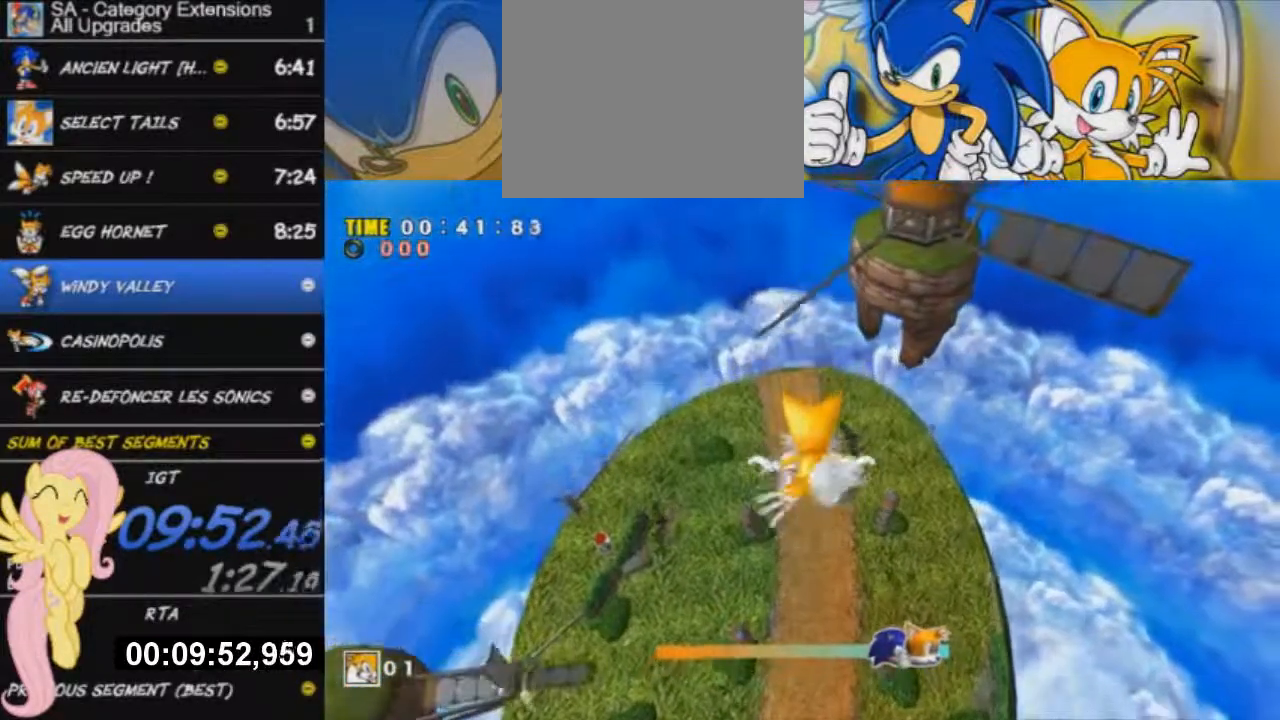
{"buttons": [], "left_stick": "up", "right_stick": "center", "button_events": []}
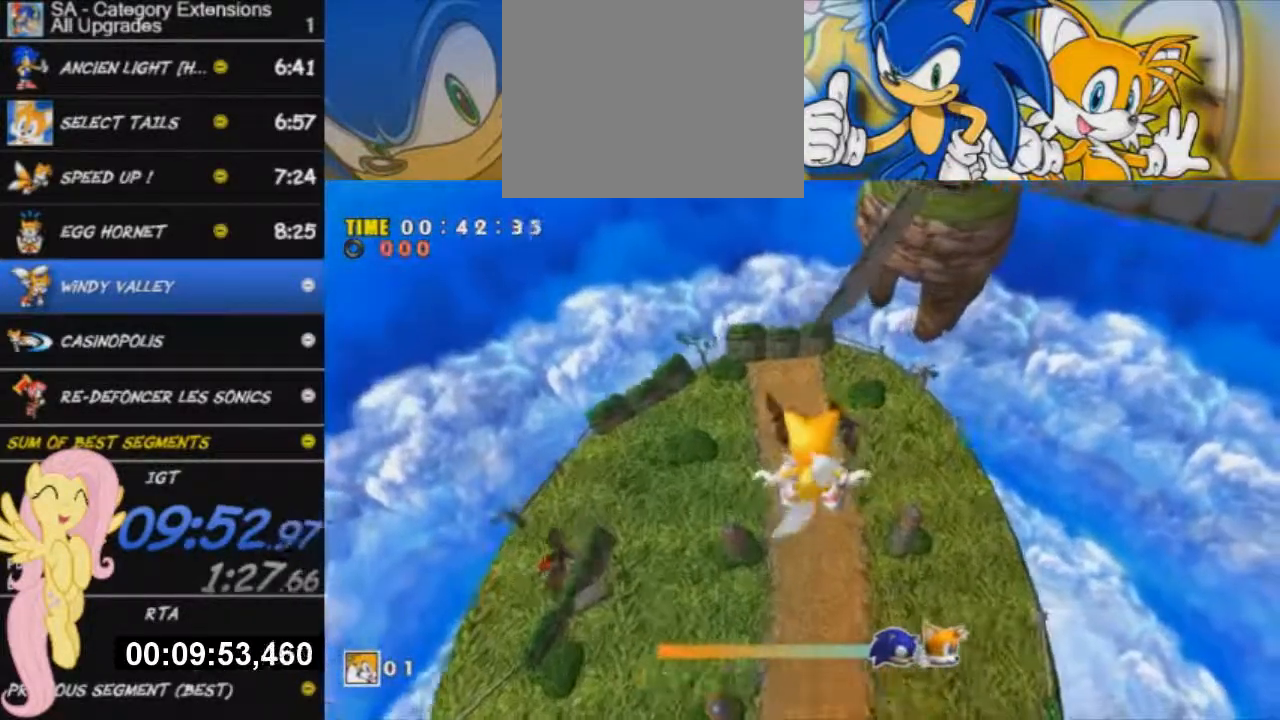
{"buttons": [], "left_stick": "up", "right_stick": "center", "button_events": []}
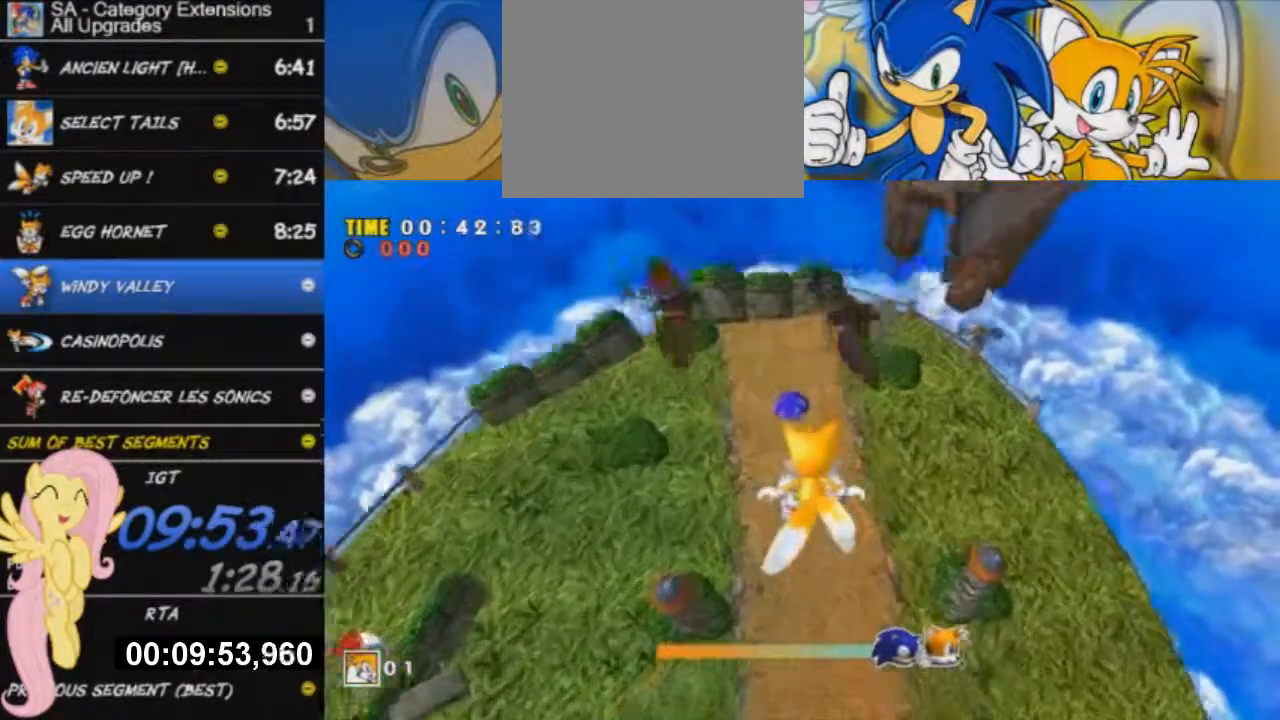
{"buttons": [], "left_stick": "up", "right_stick": "center", "button_events": []}
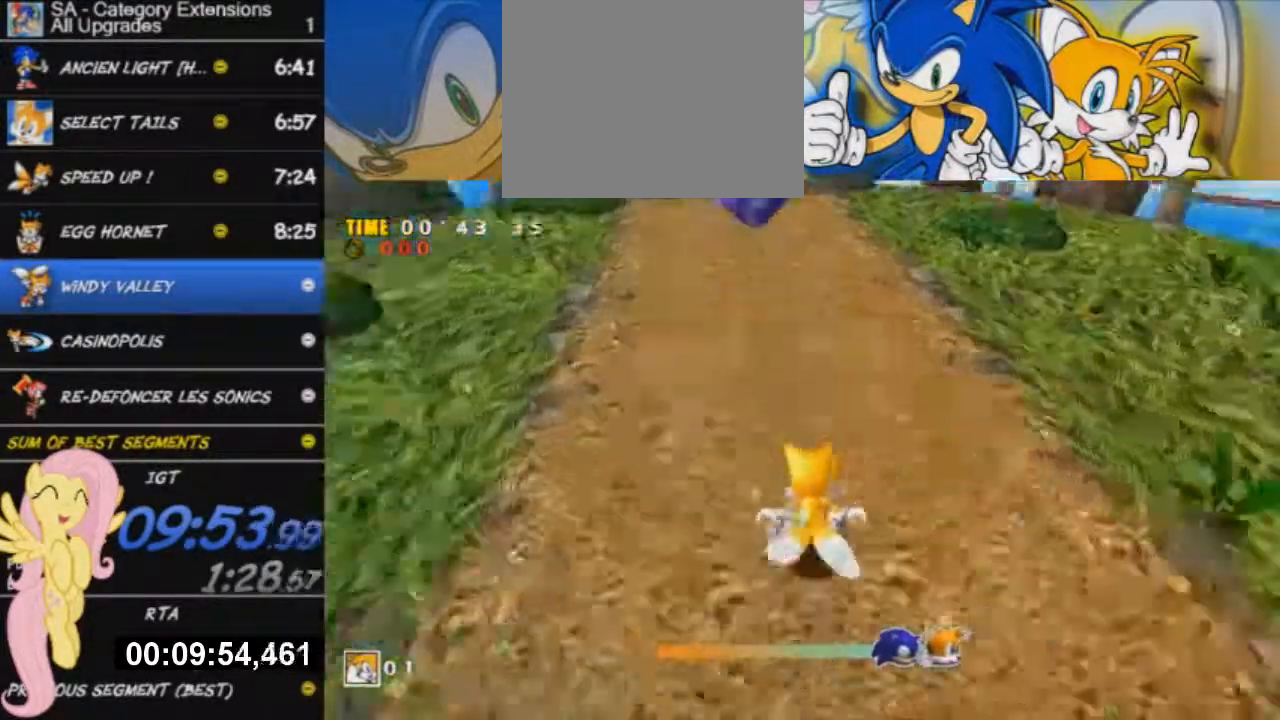
{"buttons": ["A"], "left_stick": "up", "right_stick": "center", "button_events": [[484, "A", "down"]]}
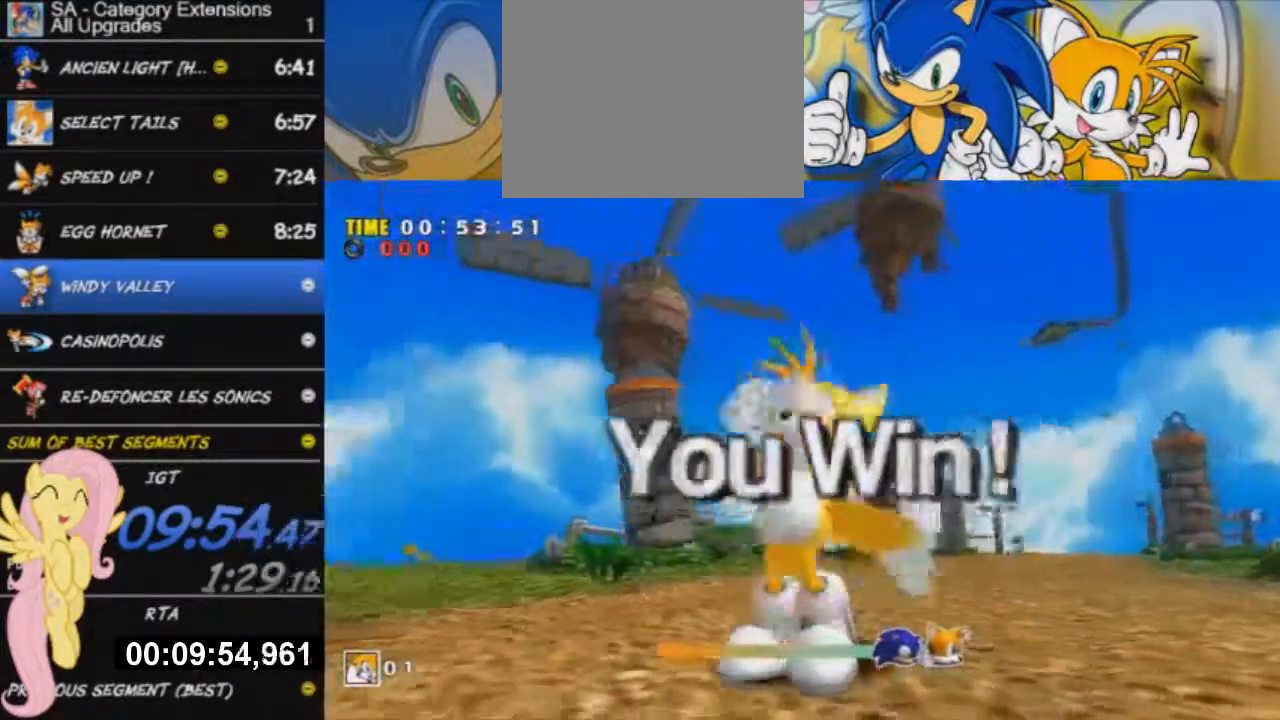
{"buttons": ["A"], "left_stick": "center", "right_stick": "center", "button_events": []}